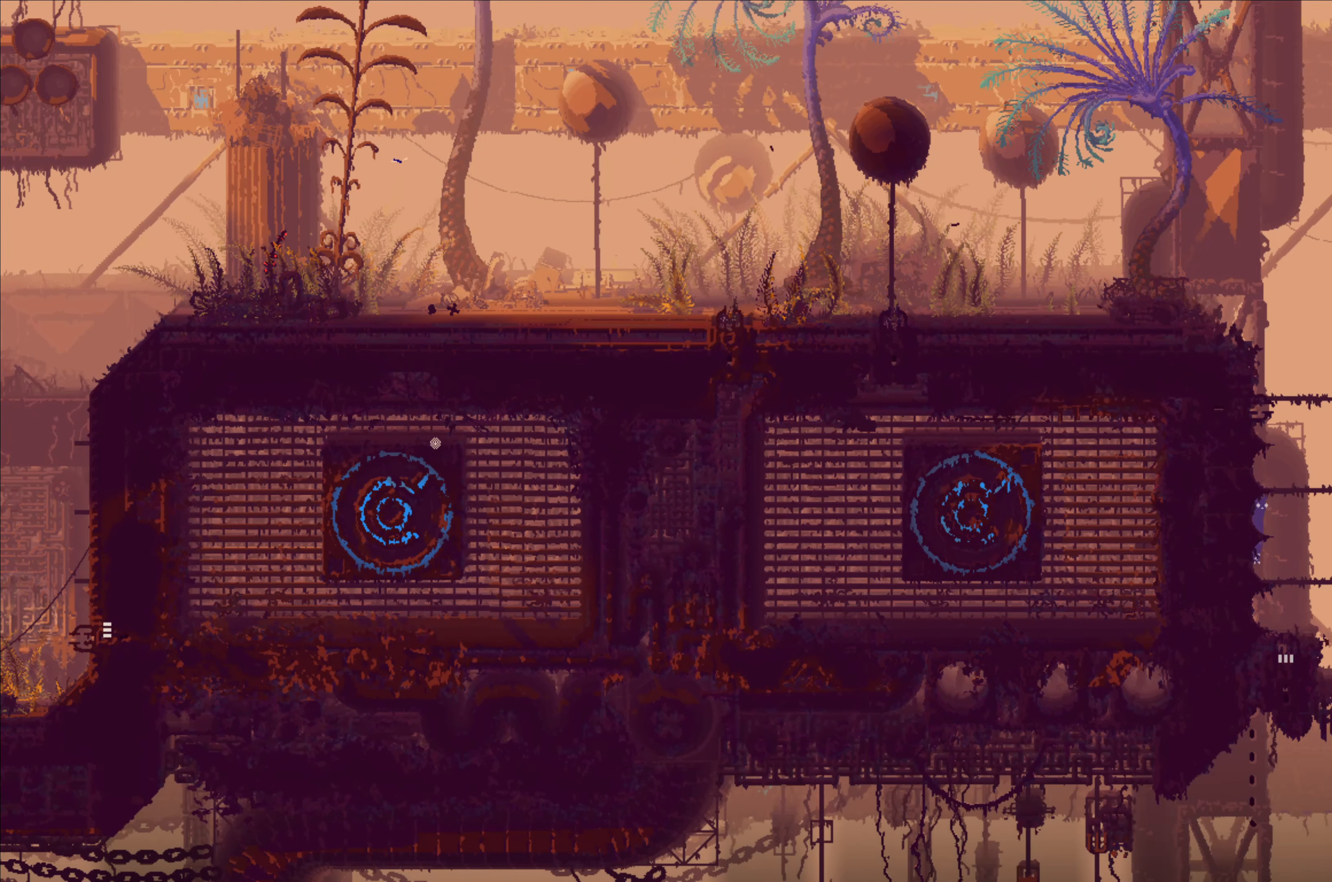
Gameplay with a controller (Xbox layout); each line is a JSON object with the inputs held at the frame after it. "events" lists button and stick changes between this image and that frame as [ms after this image, input, new state], when the widget could be followed in between. Not read: R3.
{"buttons": [], "left_stick": "center", "right_stick": "center", "events": [[50, "A", "down"], [167, "left_stick", "up-right"], [250, "A", "up"], [300, "left_stick", "up"], [467, "left_stick", "center"]]}
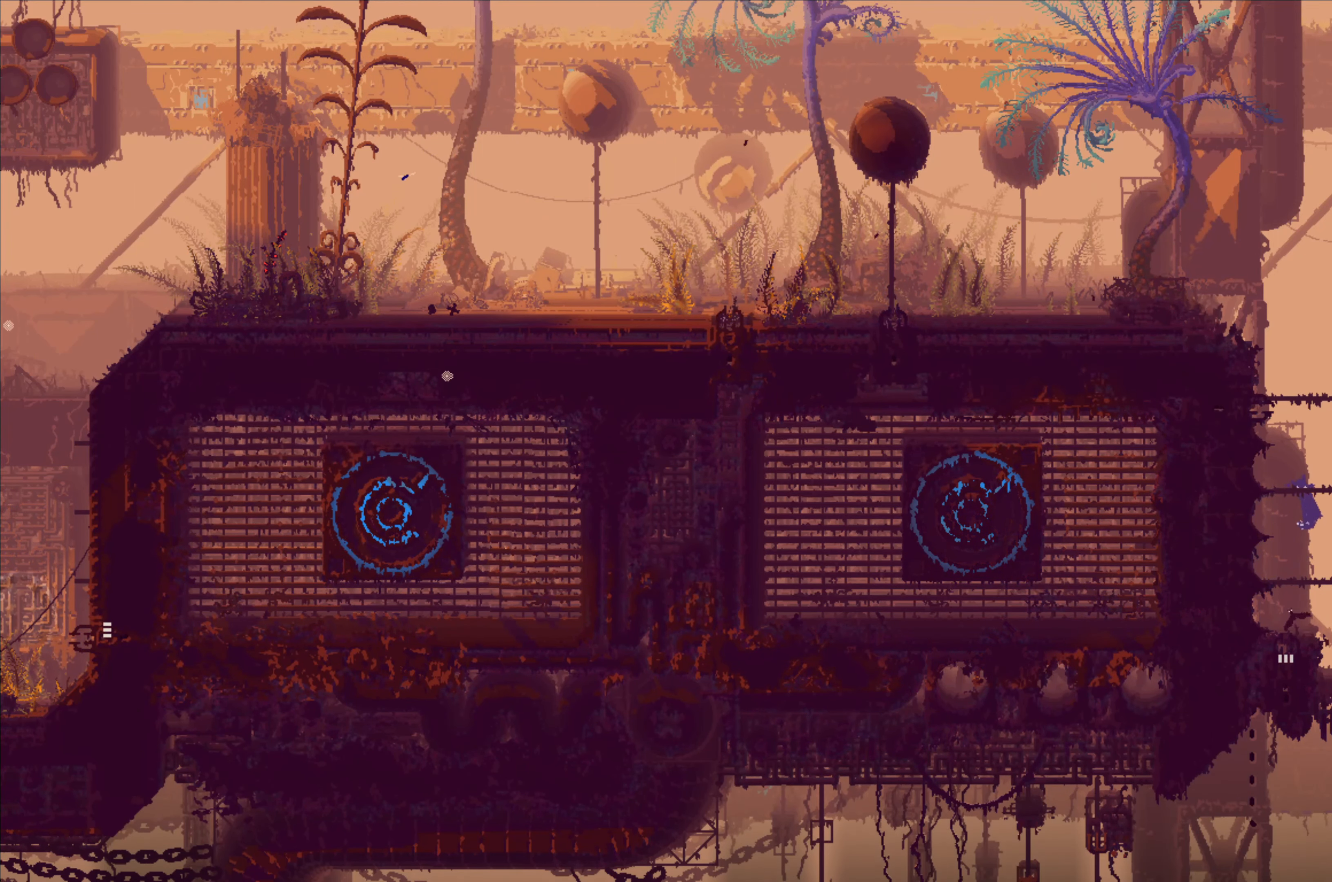
{"buttons": [], "left_stick": "up", "right_stick": "center", "events": [[134, "left_stick", "up"]]}
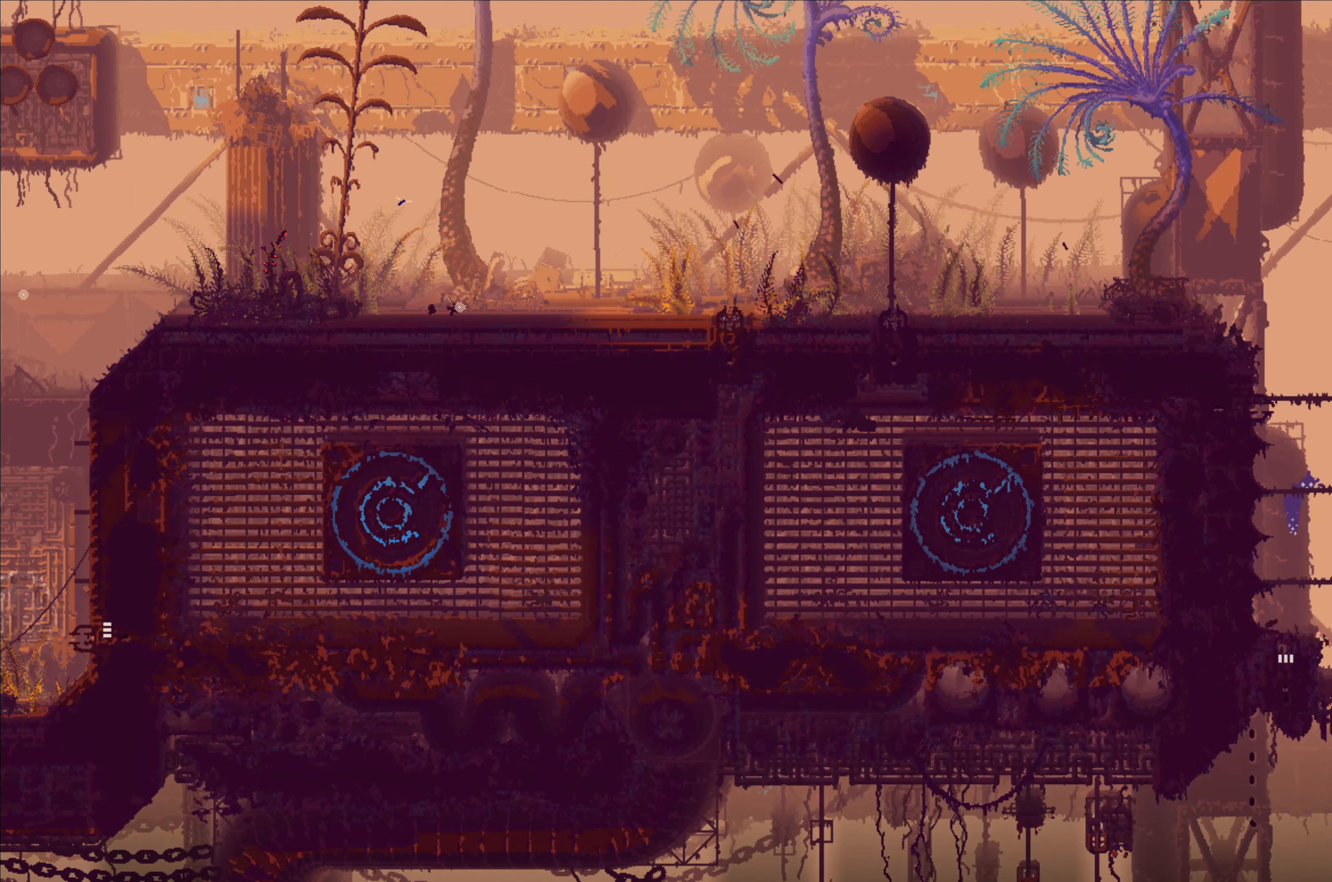
{"buttons": ["A"], "left_stick": "left", "right_stick": "center", "events": [[100, "left_stick", "left"], [300, "A", "down"]]}
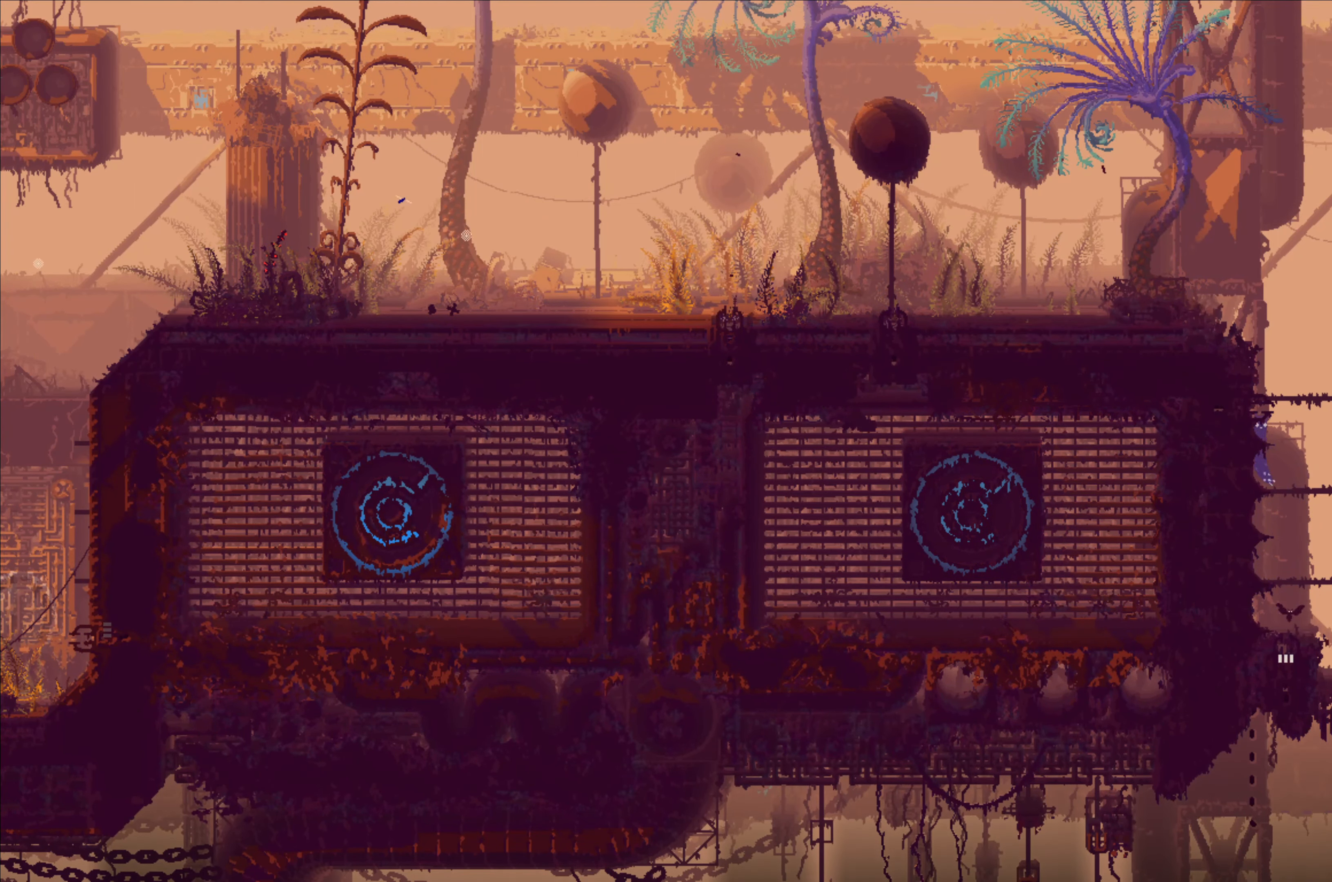
{"buttons": [], "left_stick": "up-left", "right_stick": "center", "events": [[34, "A", "up"], [150, "A", "down"], [167, "left_stick", "up"], [217, "left_stick", "up-right"], [317, "left_stick", "up"], [400, "A", "up"], [467, "left_stick", "up-left"]]}
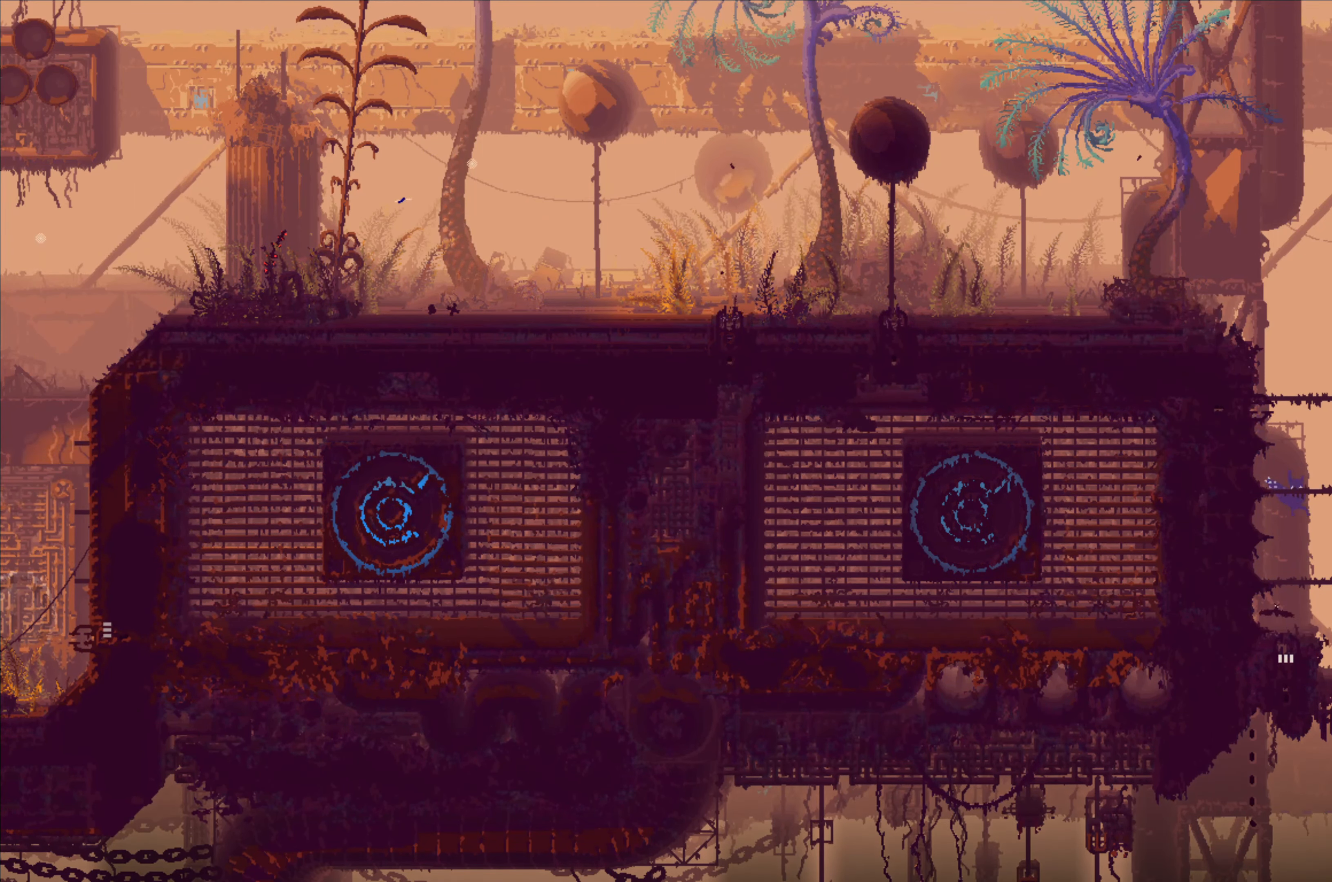
{"buttons": [], "left_stick": "center", "right_stick": "center", "events": [[84, "left_stick", "center"], [134, "left_stick", "up-left"], [500, "left_stick", "center"]]}
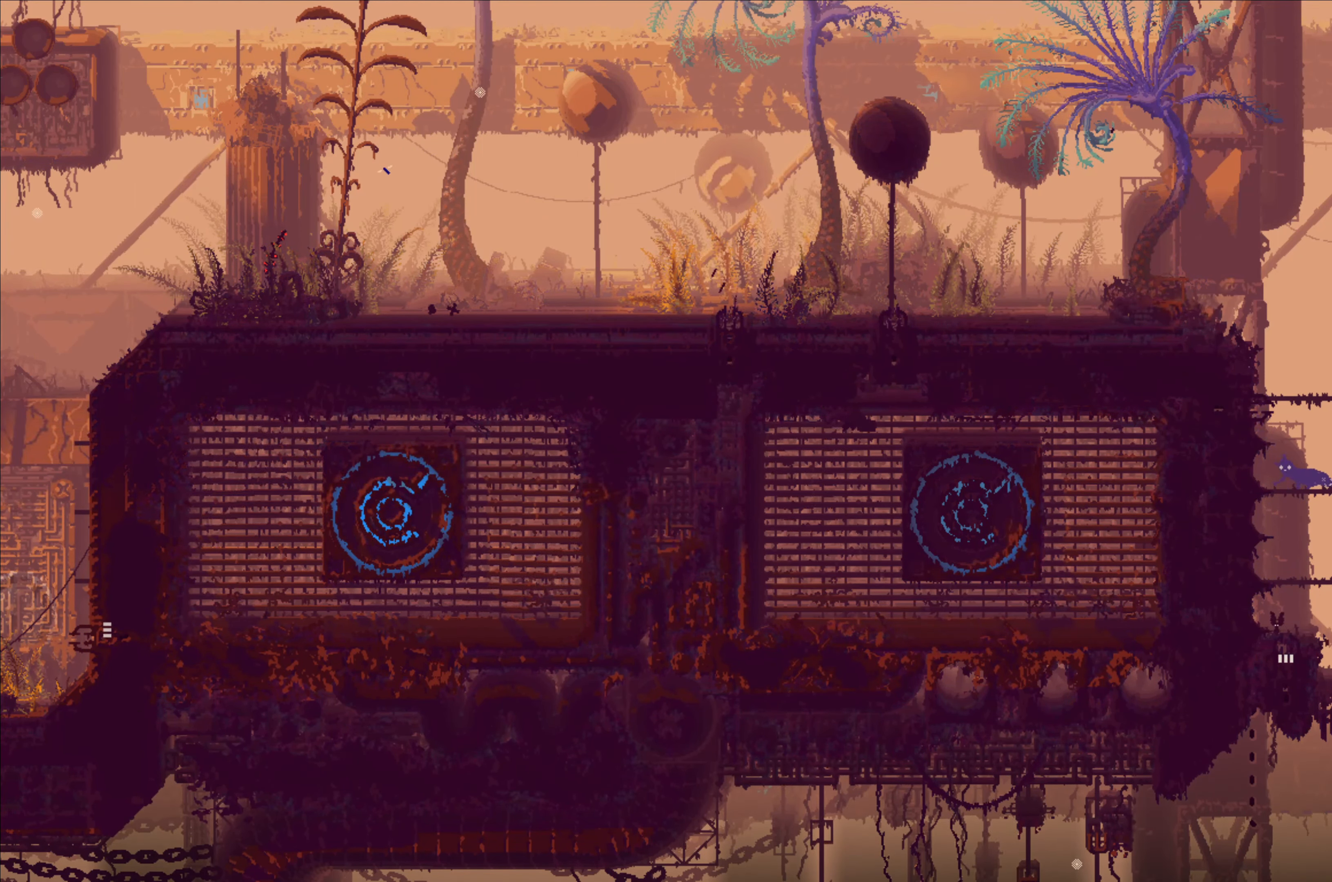
{"buttons": ["A"], "left_stick": "left", "right_stick": "center", "events": [[334, "left_stick", "left"], [450, "A", "down"]]}
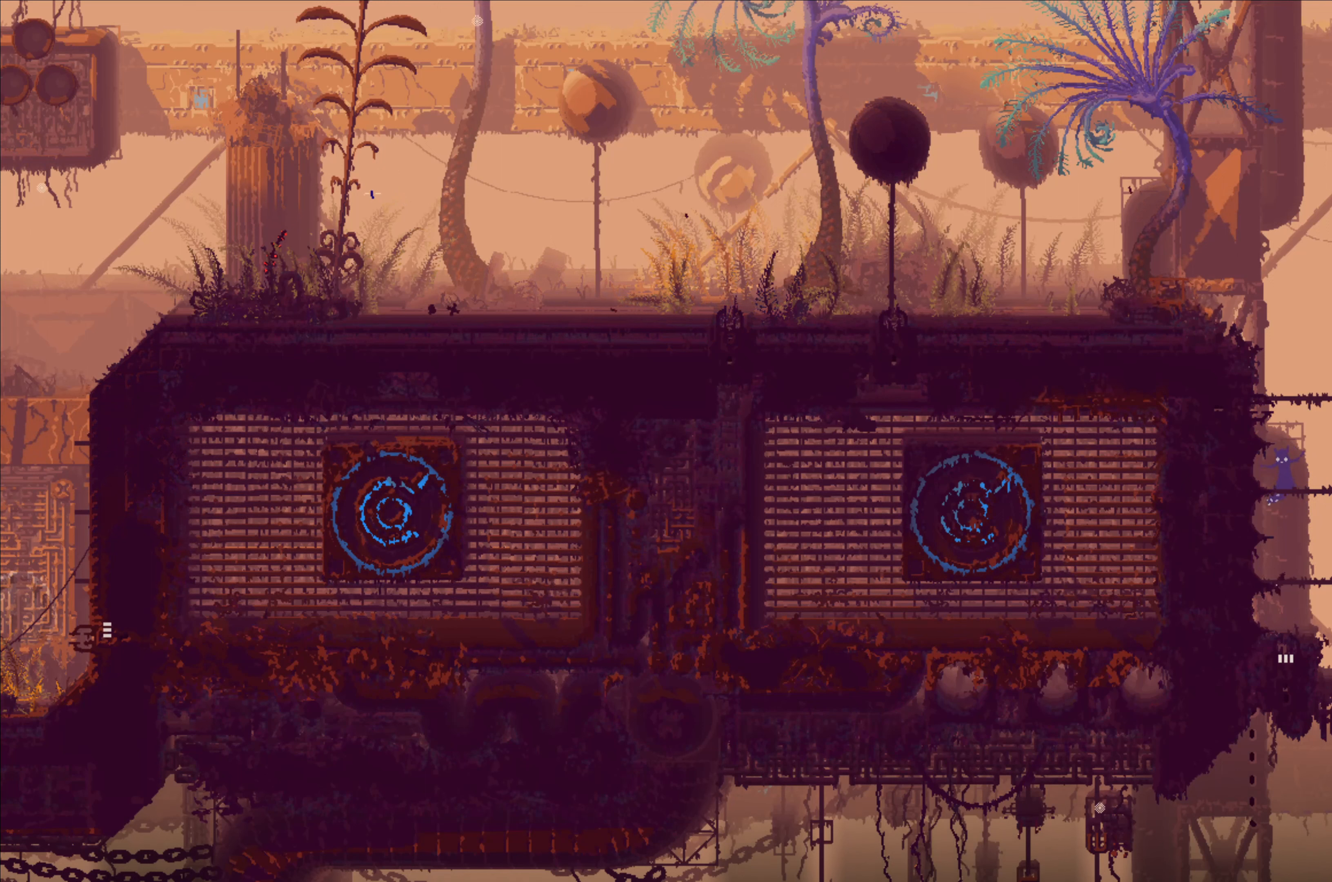
{"buttons": ["A"], "left_stick": "up-left", "right_stick": "center", "events": [[200, "A", "up"], [366, "A", "down"], [366, "left_stick", "center"], [433, "left_stick", "up-left"]]}
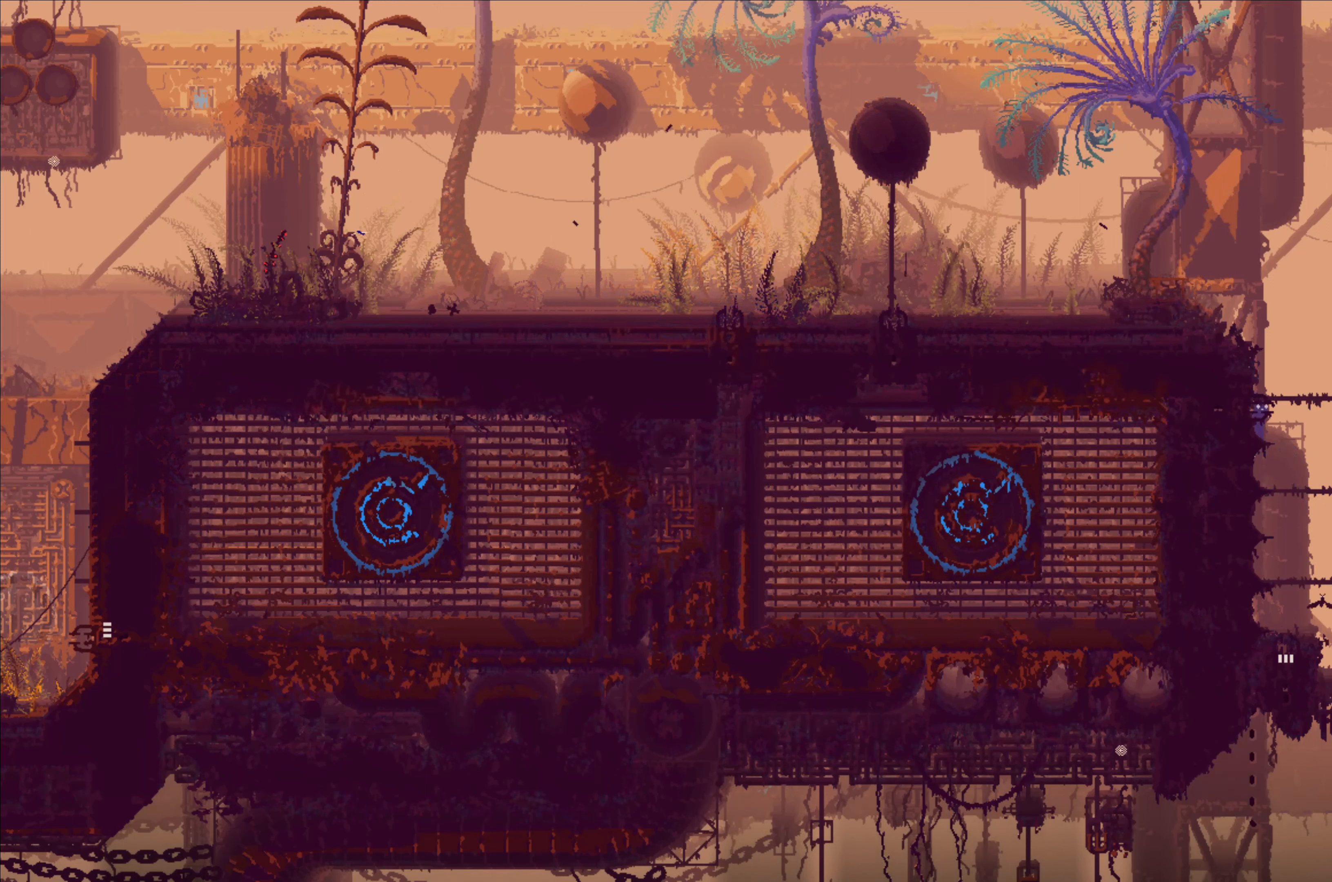
{"buttons": [], "left_stick": "up", "right_stick": "center", "events": [[16, "left_stick", "up"], [166, "A", "up"]]}
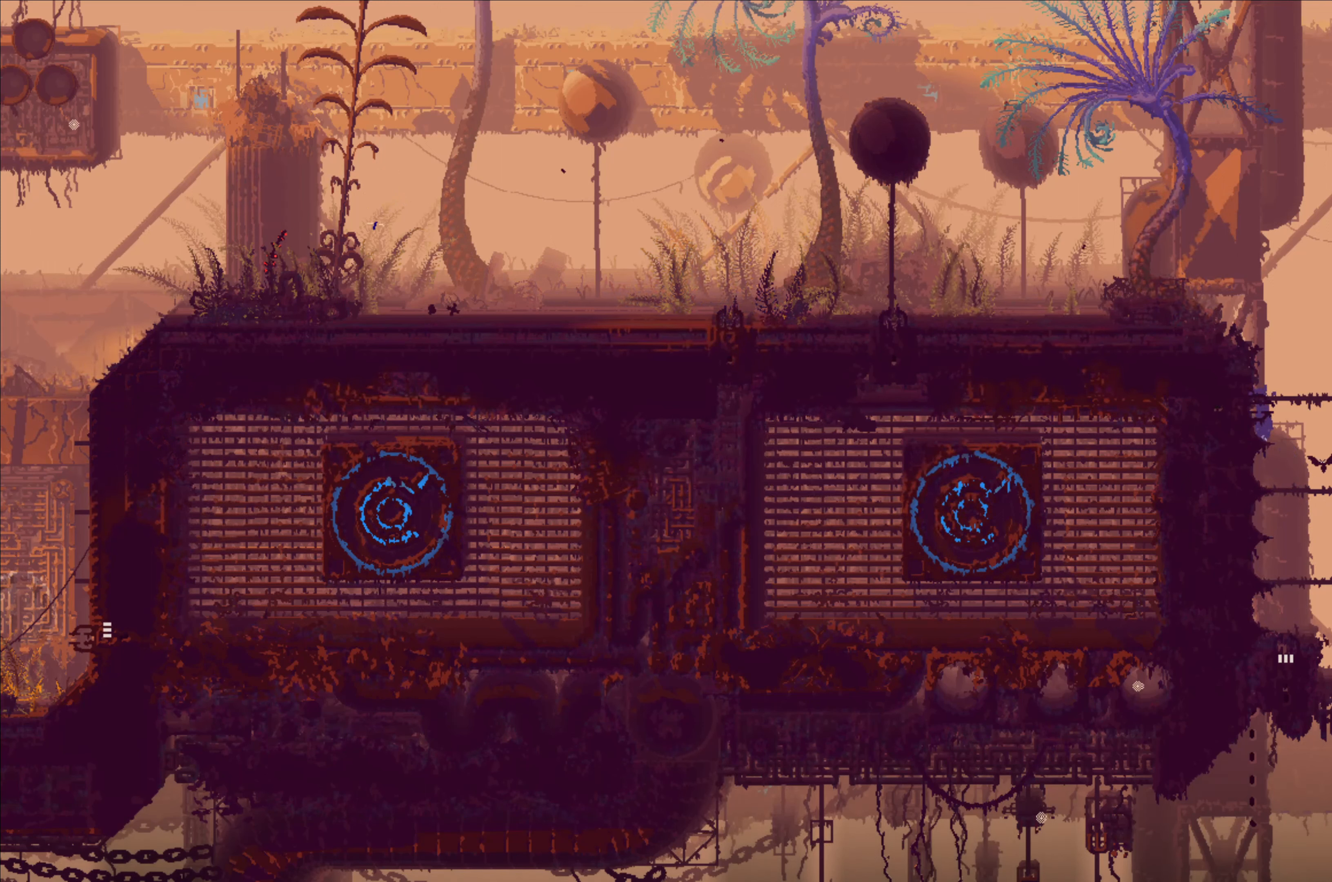
{"buttons": ["A"], "left_stick": "left", "right_stick": "center", "events": [[66, "left_stick", "center"], [300, "left_stick", "up-left"], [400, "A", "down"], [500, "left_stick", "left"]]}
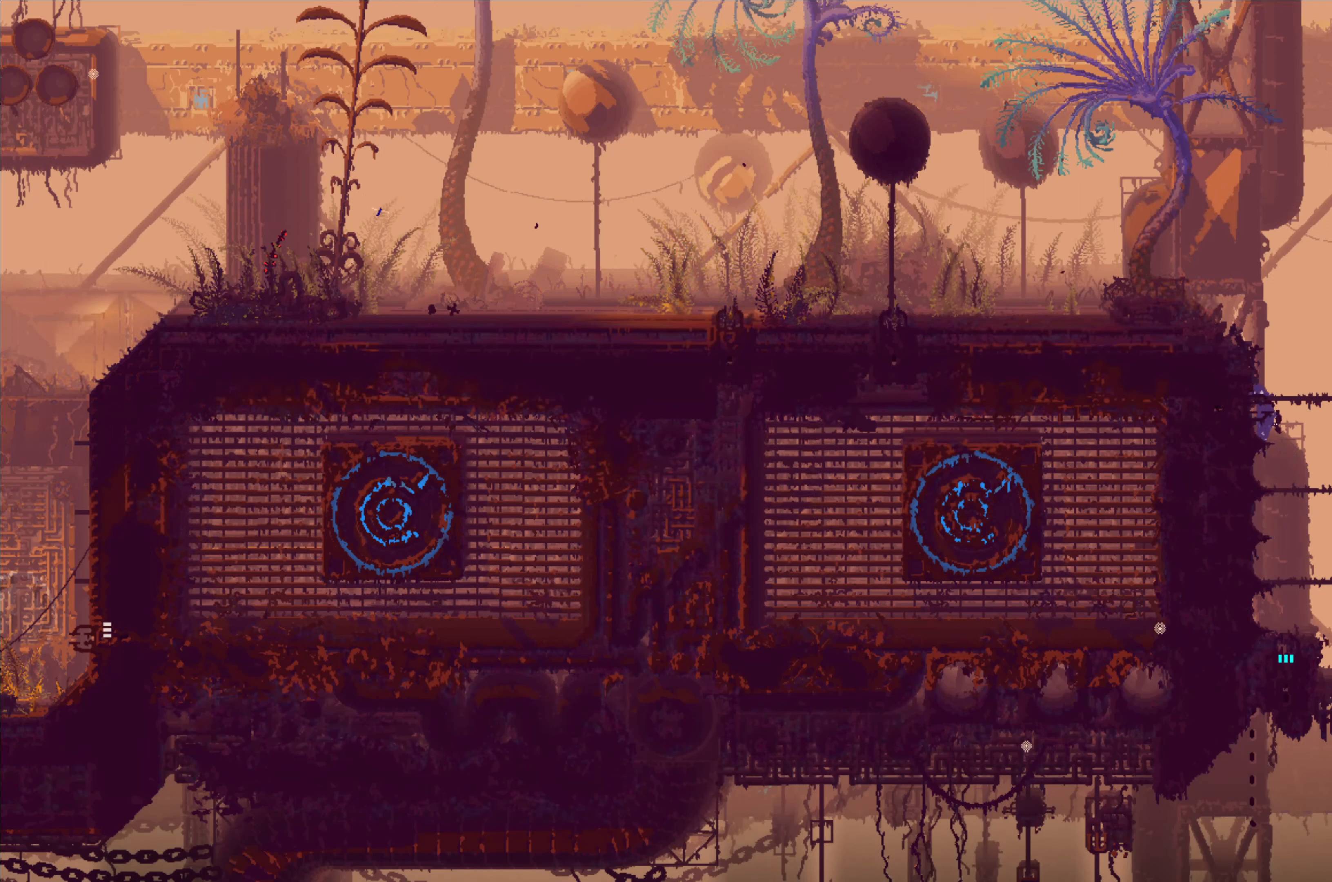
{"buttons": [], "left_stick": "left", "right_stick": "center", "events": [[350, "A", "up"]]}
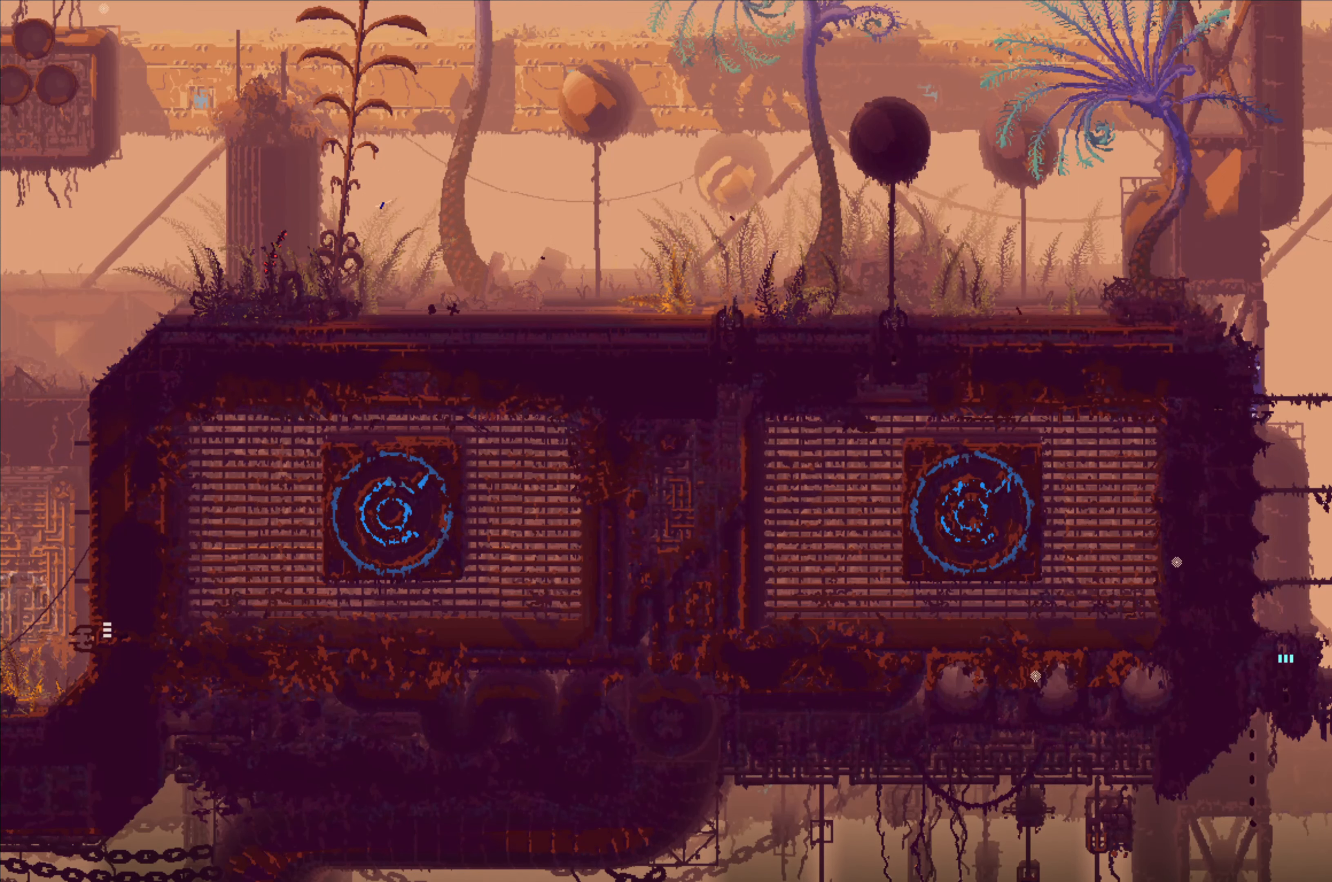
{"buttons": [], "left_stick": "left", "right_stick": "center", "events": [[100, "A", "down"], [466, "A", "up"]]}
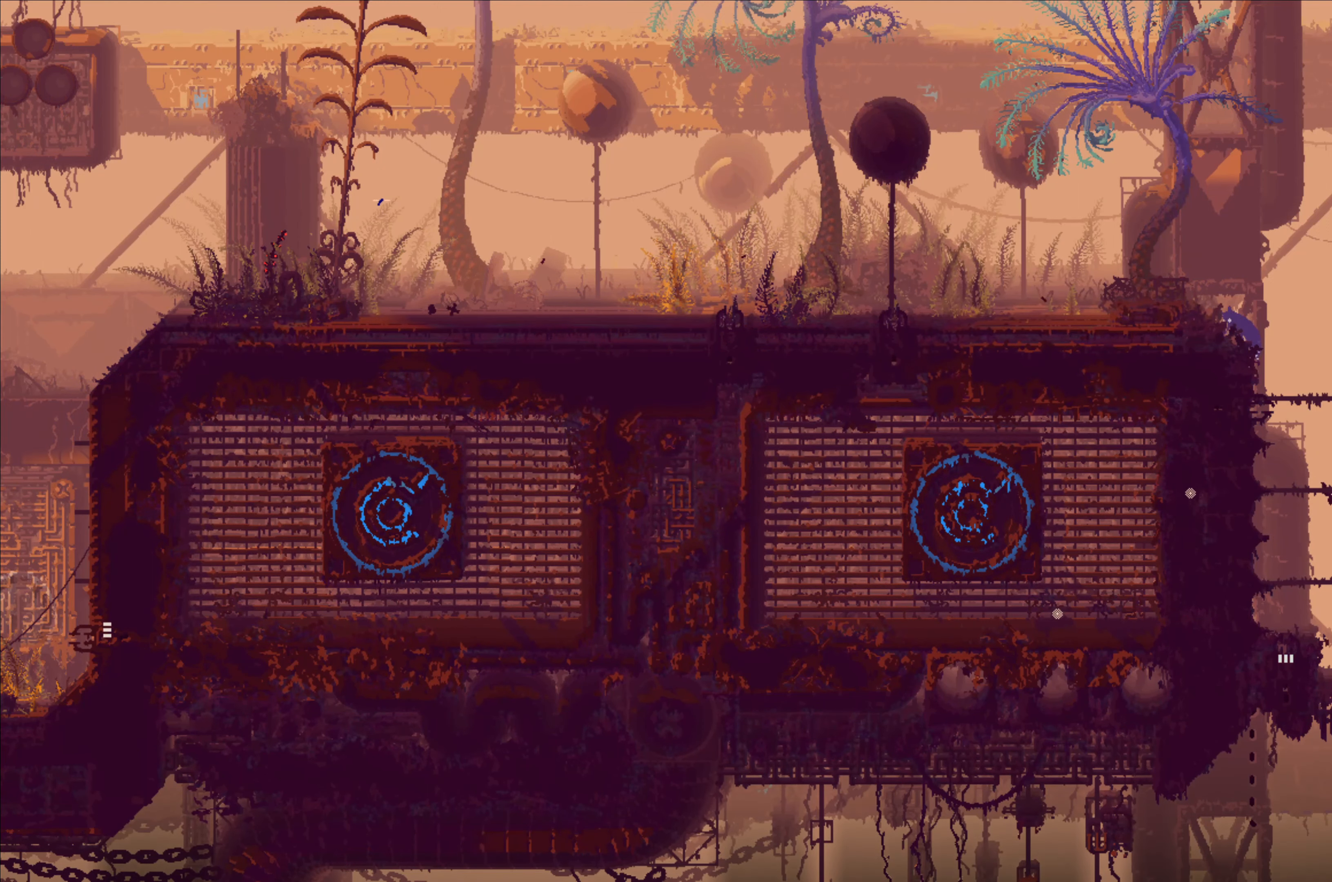
{"buttons": [], "left_stick": "left", "right_stick": "center", "events": [[183, "A", "down"], [433, "A", "up"]]}
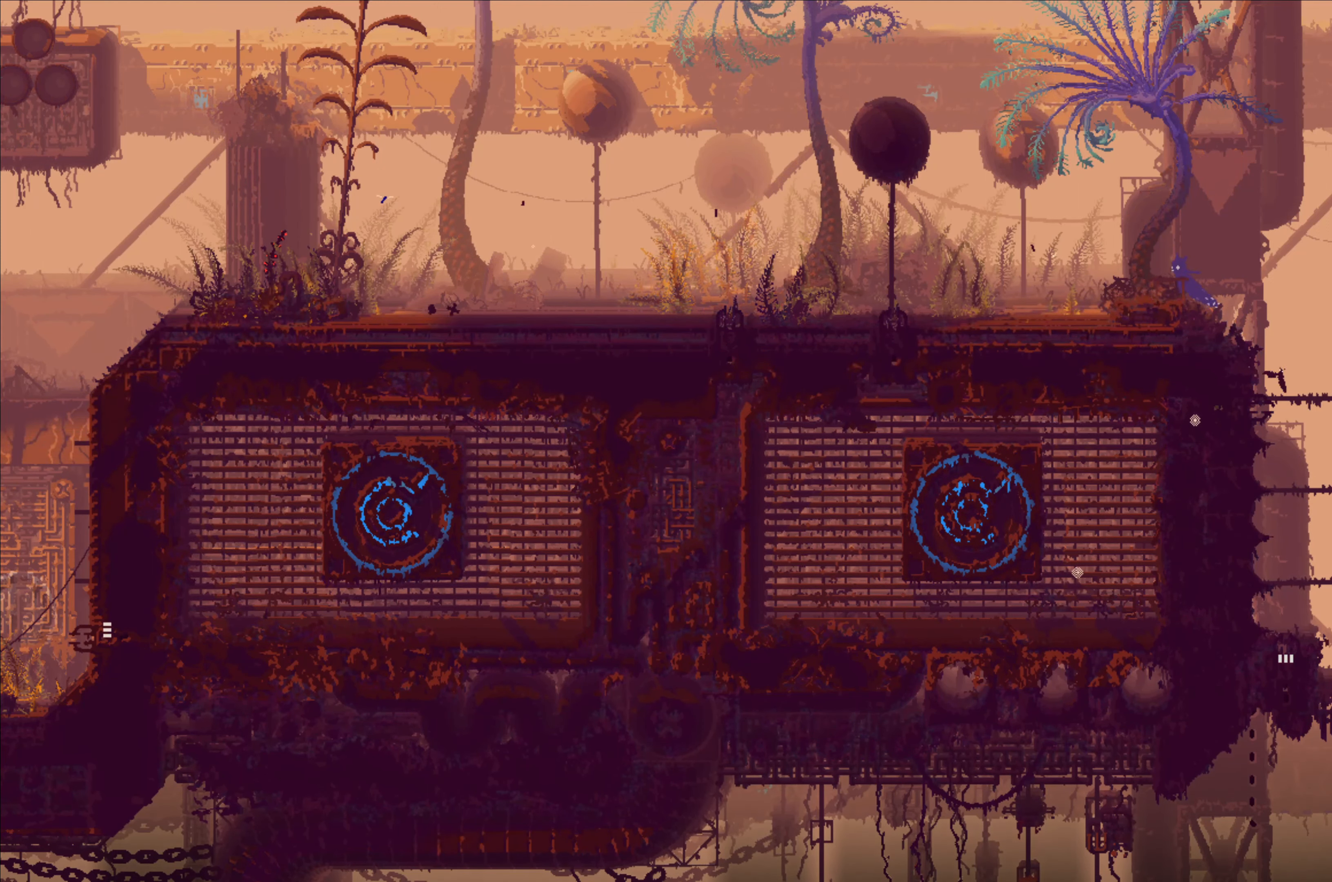
{"buttons": [], "left_stick": "left", "right_stick": "center", "events": [[116, "A", "down"], [333, "A", "up"]]}
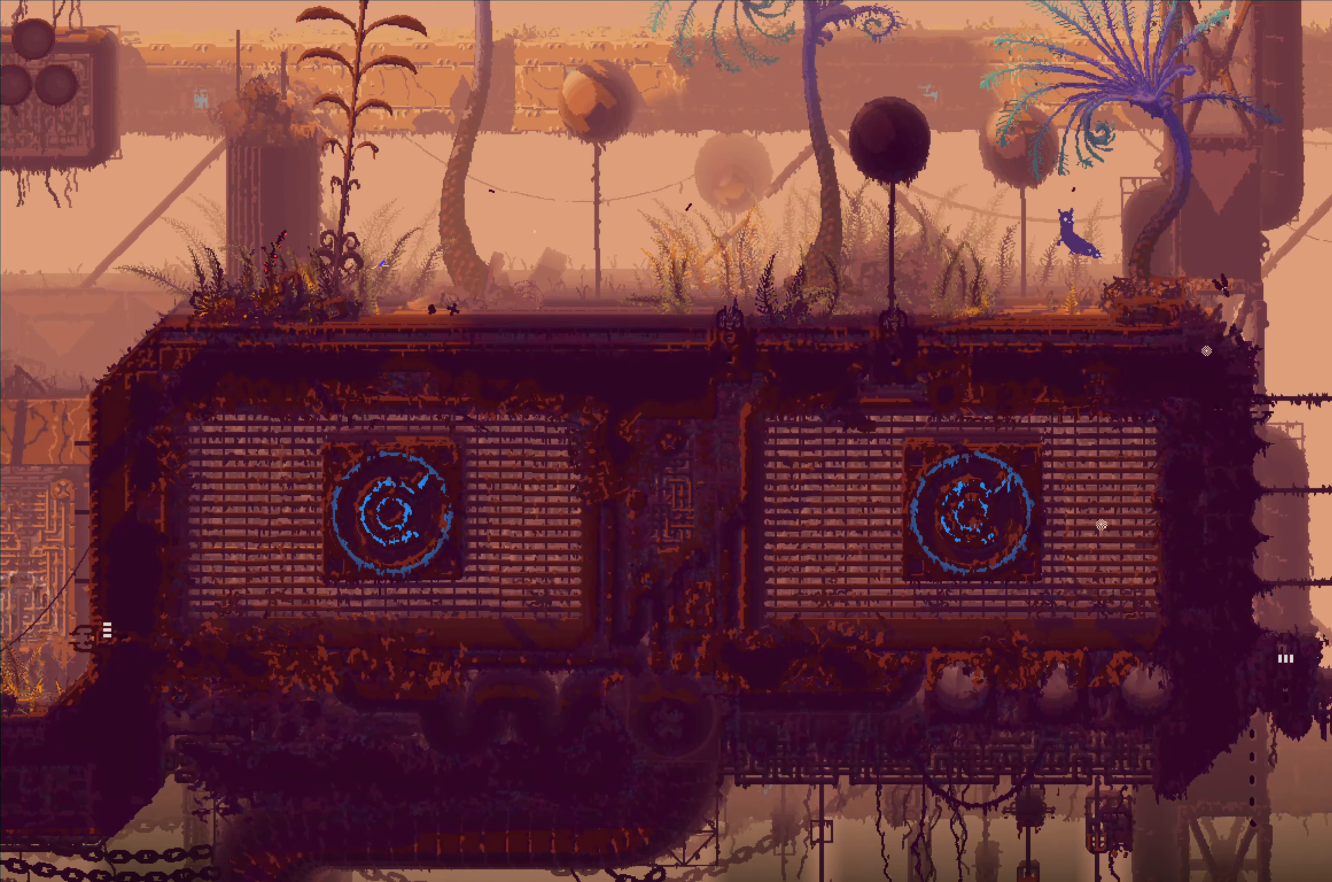
{"buttons": [], "left_stick": "left", "right_stick": "center", "events": []}
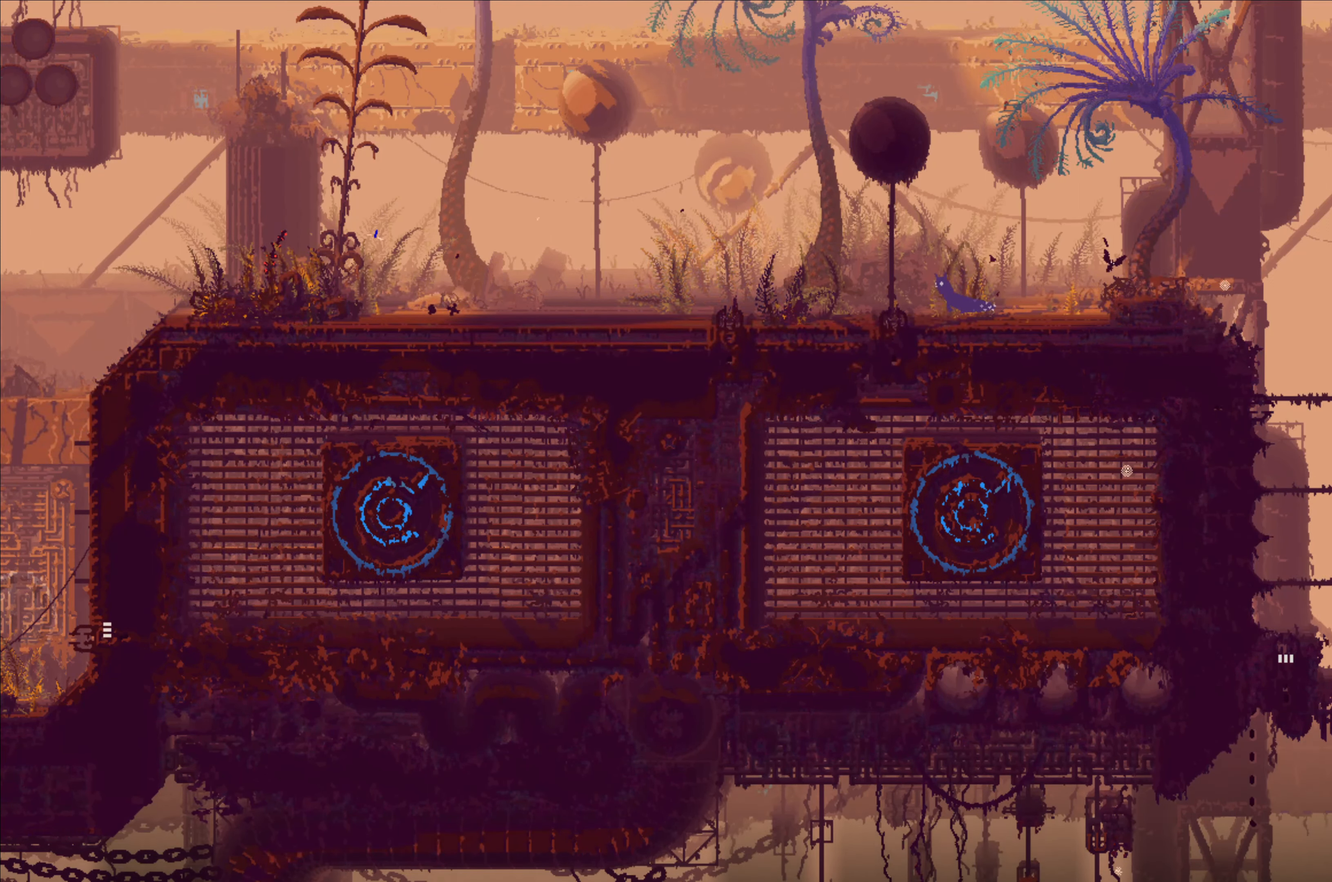
{"buttons": [], "left_stick": "left", "right_stick": "center", "events": []}